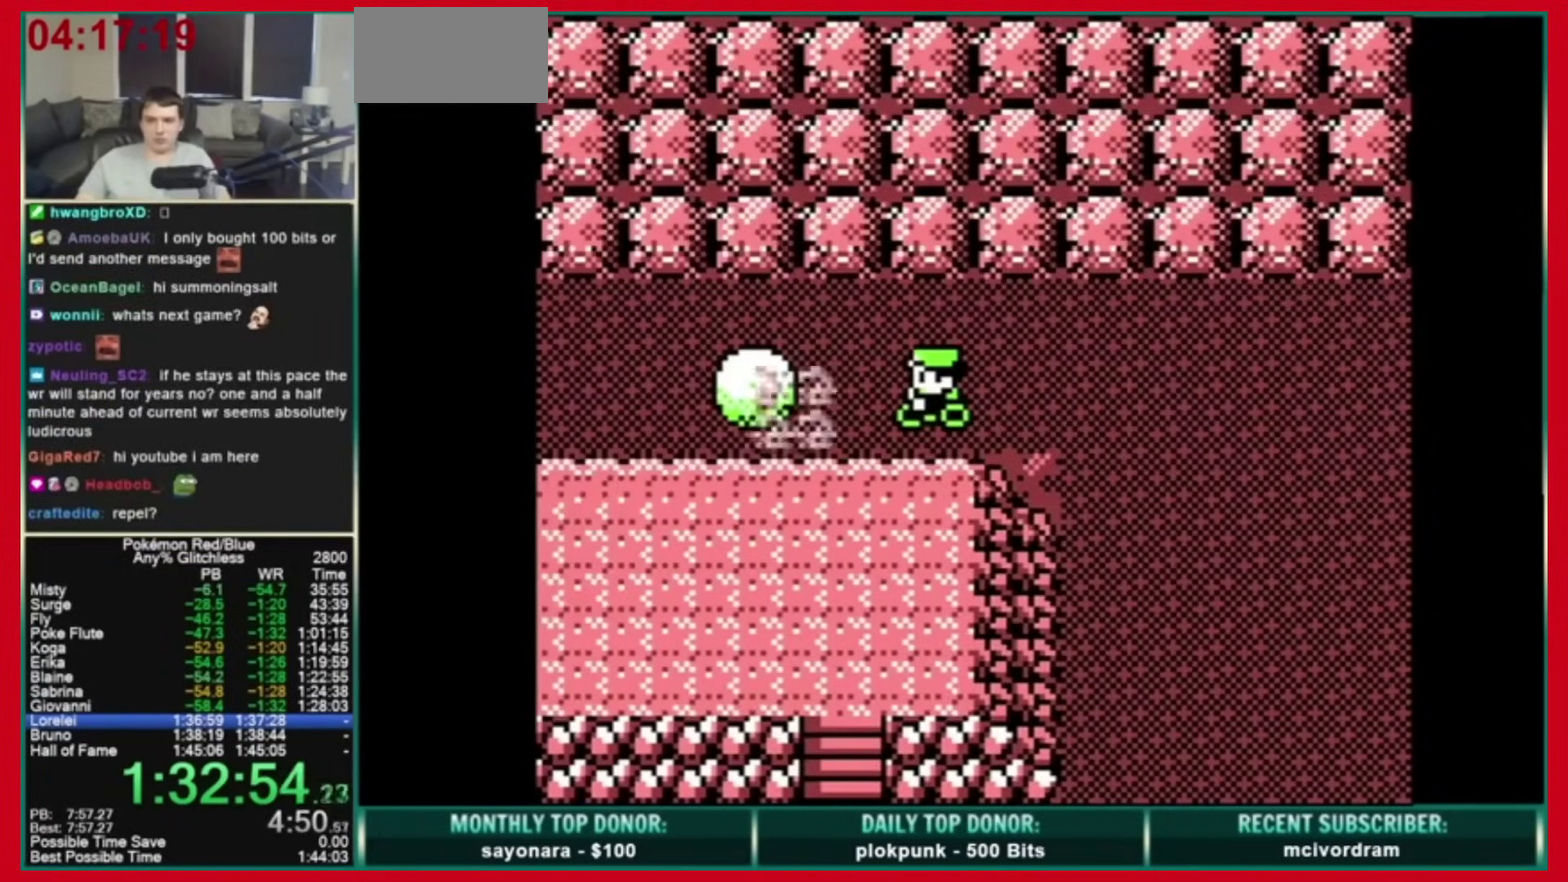
Gameplay with a controller (Nintendo layout); each line is a JSON object with the inputs held at the frame after it. "events" lists button and stick changes between this image and that frame as [ms after this image, input, new state], when the widget could be followed in between. Not read: L3 R3.
{"buttons": ["DPAD_LEFT"], "events": []}
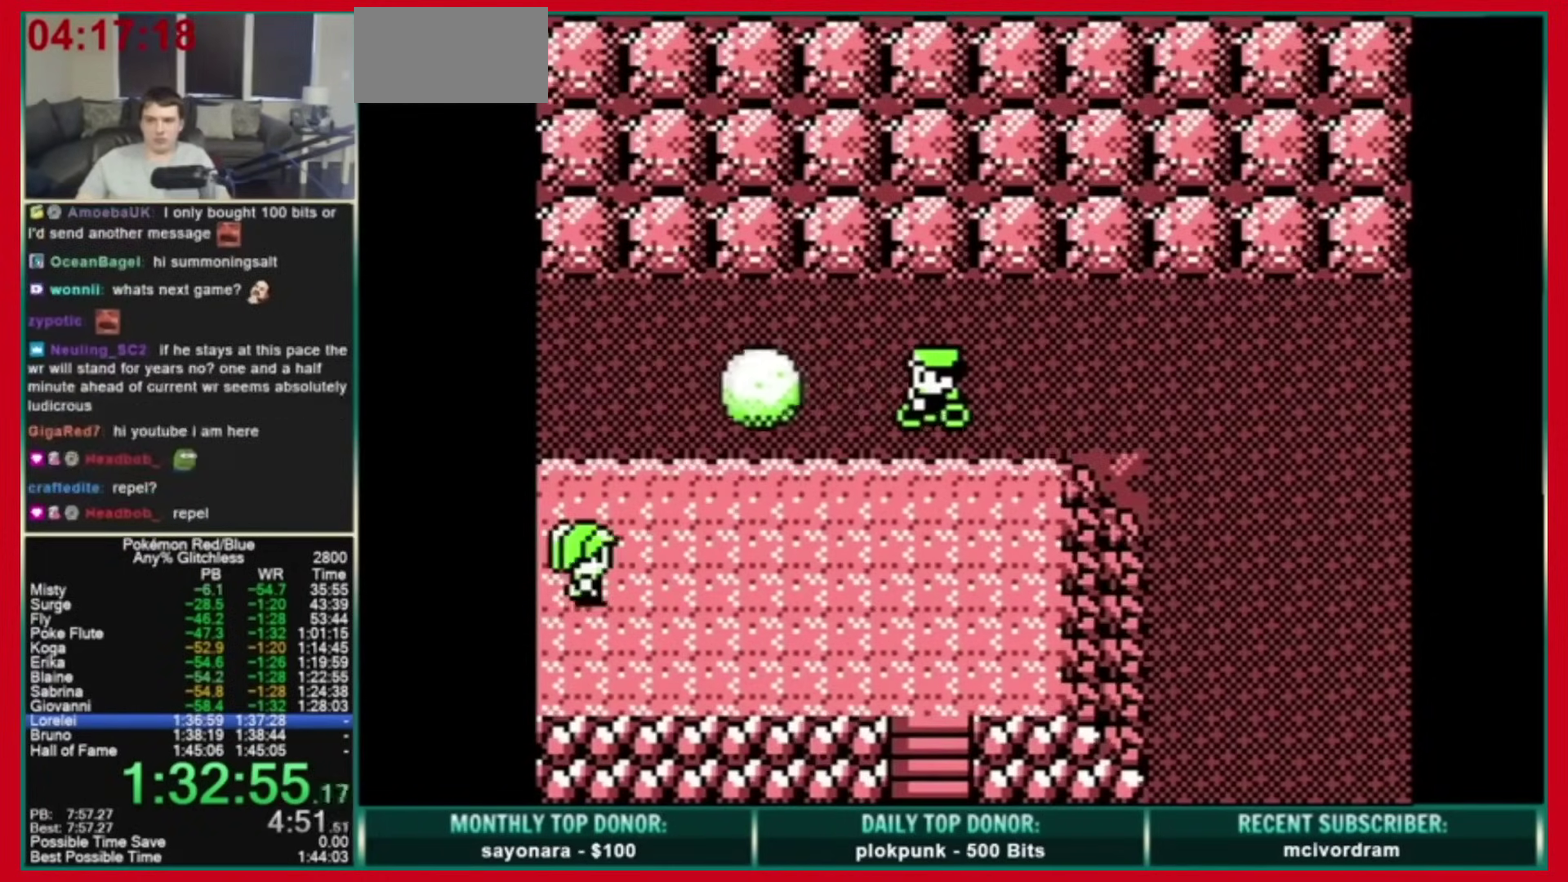
{"buttons": ["DPAD_LEFT"], "events": []}
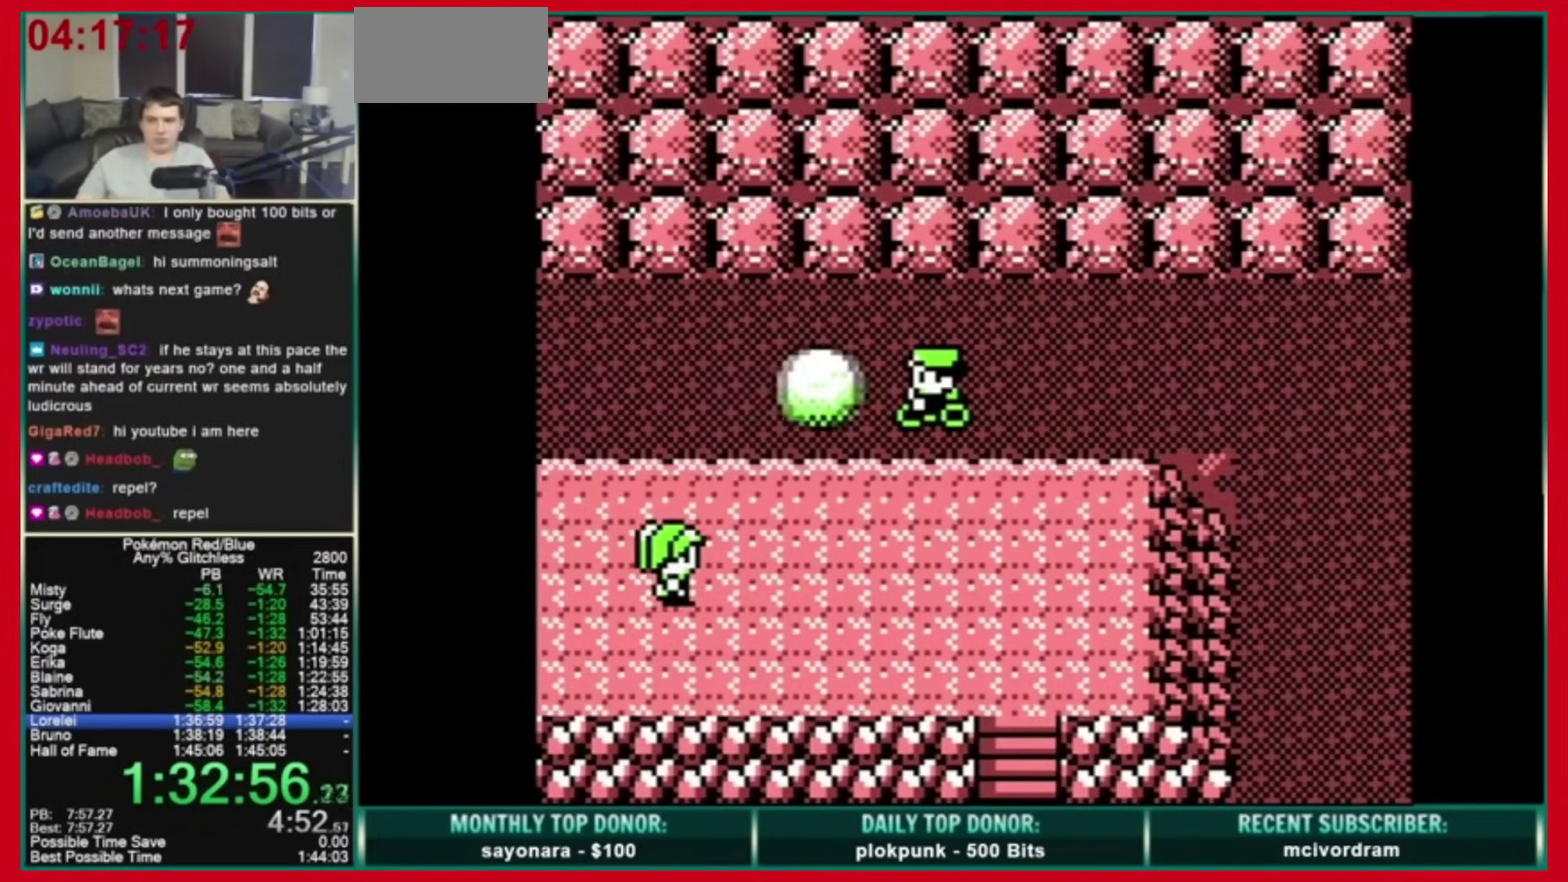
{"buttons": ["DPAD_LEFT"], "events": []}
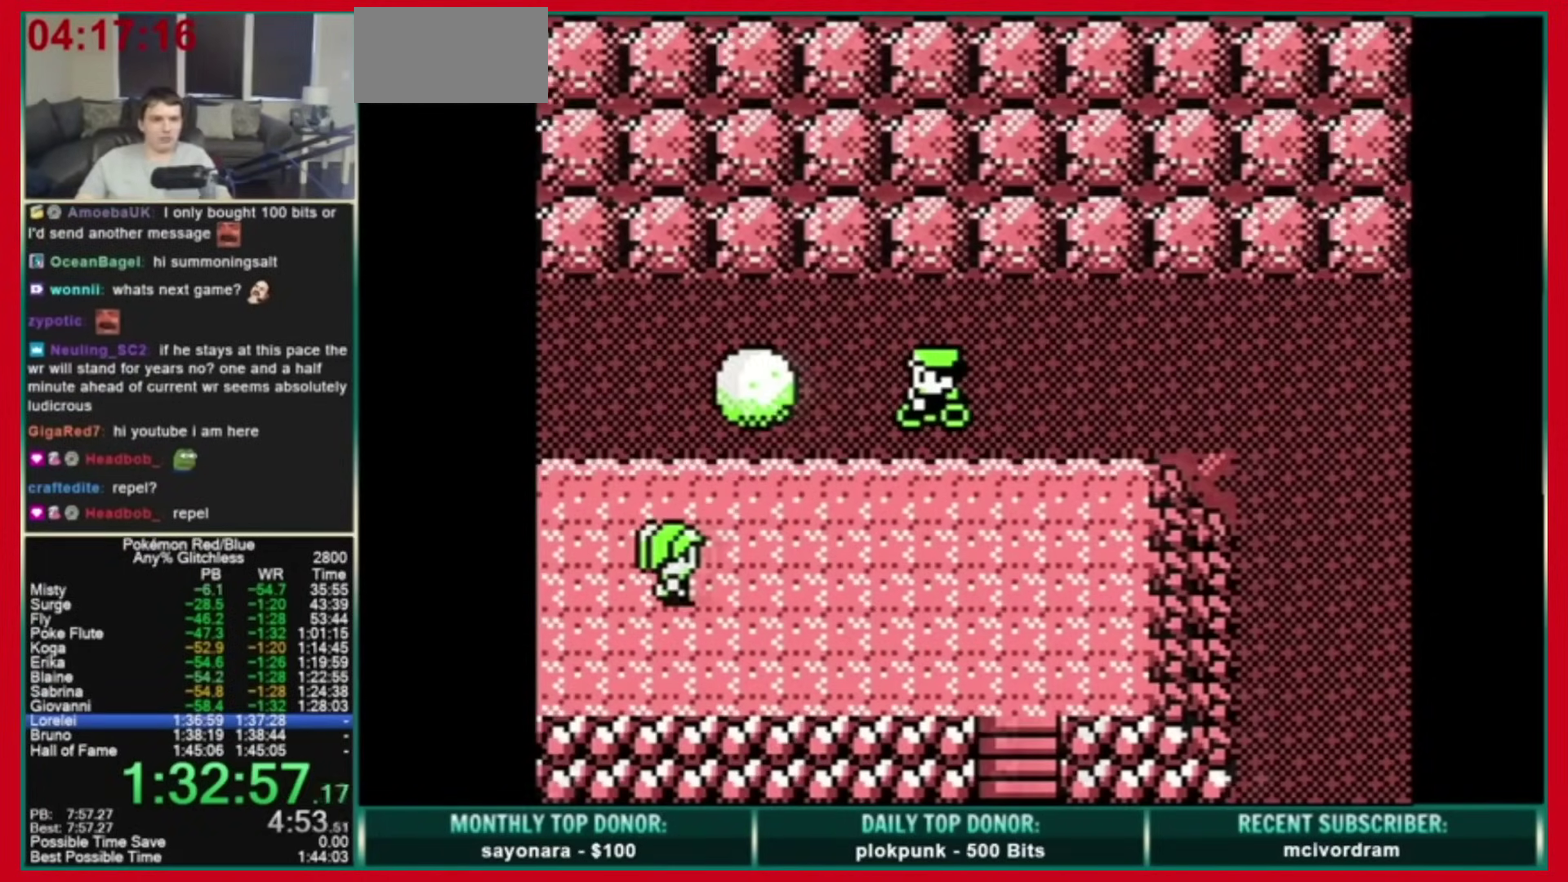
{"buttons": [], "events": [[40, "DPAD_LEFT", "up"], [40, "START", "down"], [320, "START", "up"], [440, "A", "down"], [520, "A", "up"]]}
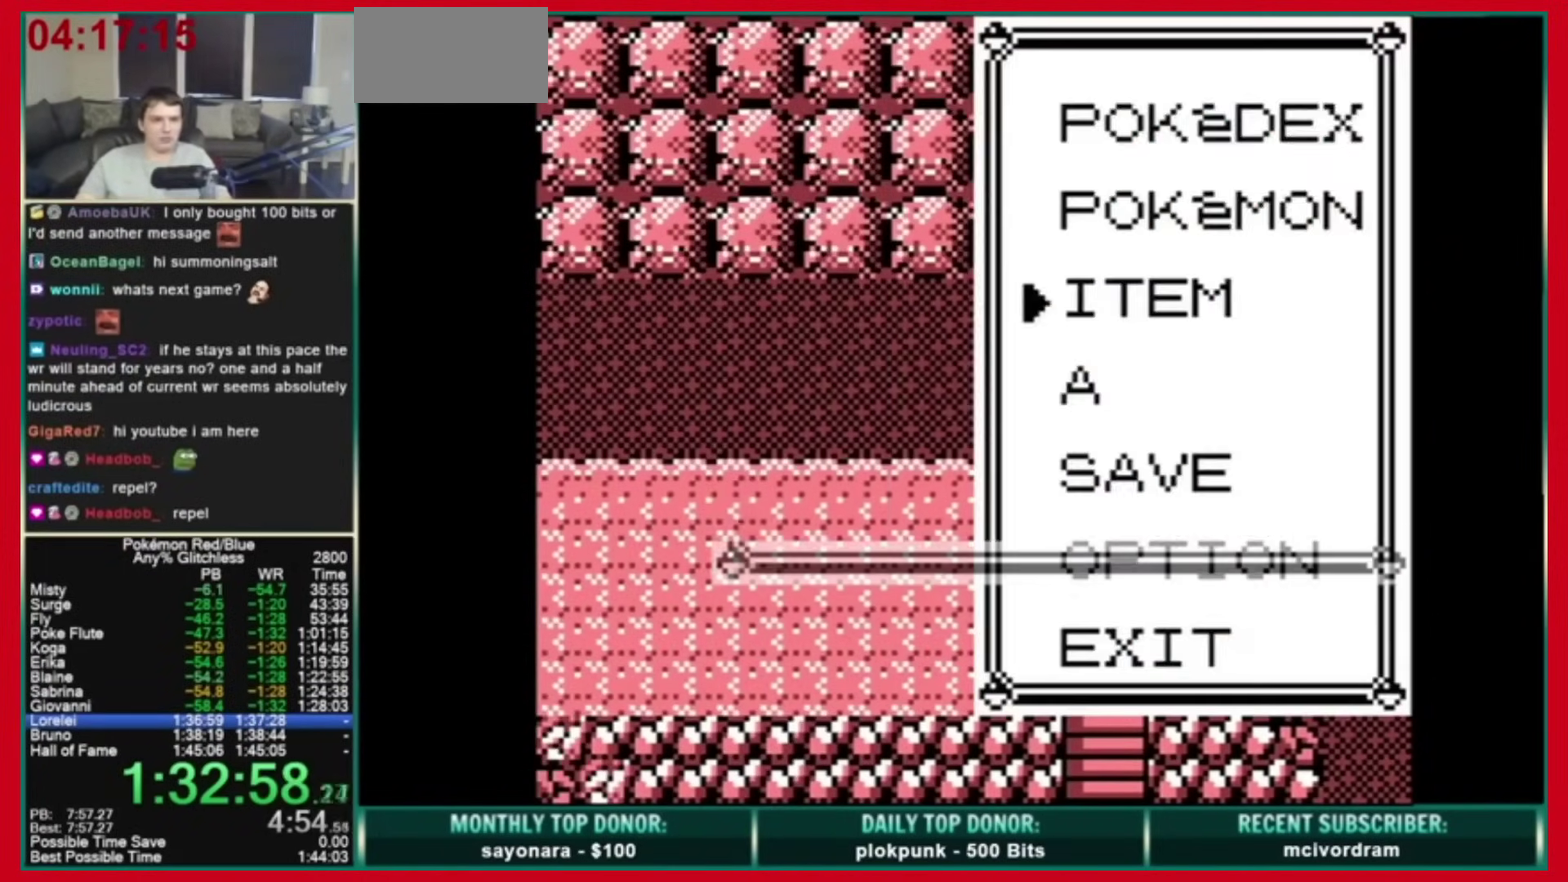
{"buttons": ["DPAD_UP"], "events": [[160, "DPAD_DOWN", "down"], [200, "A", "down"], [240, "DPAD_DOWN", "up"], [280, "A", "up"], [360, "B", "down"], [400, "DPAD_UP", "down"], [480, "B", "up"]]}
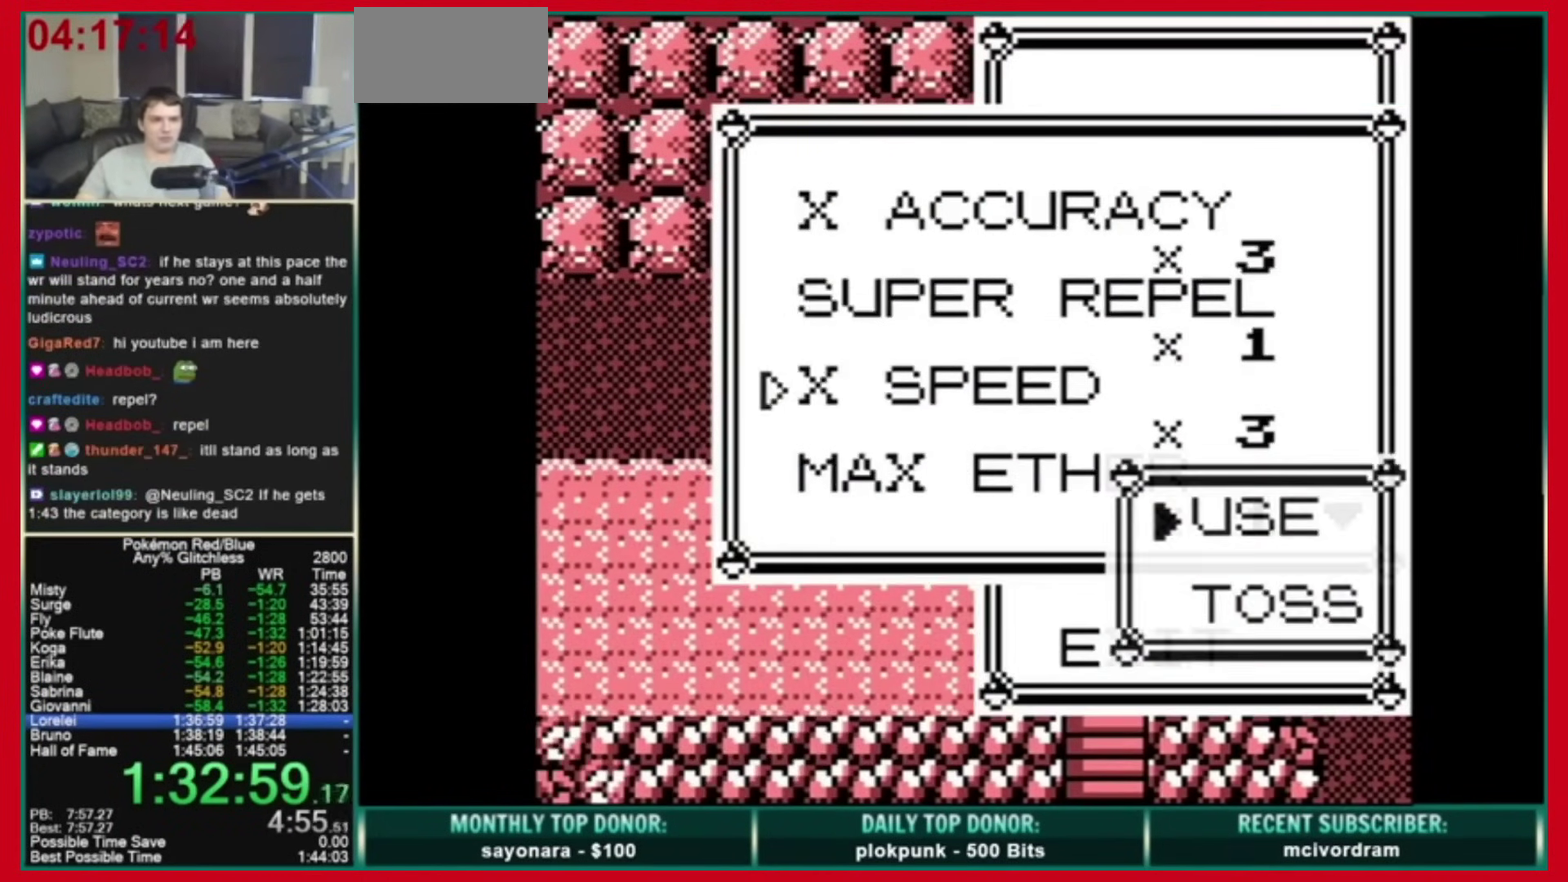
{"buttons": ["B", "DPAD_RIGHT"], "events": [[120, "DPAD_UP", "up"], [400, "B", "down"], [440, "DPAD_RIGHT", "down"]]}
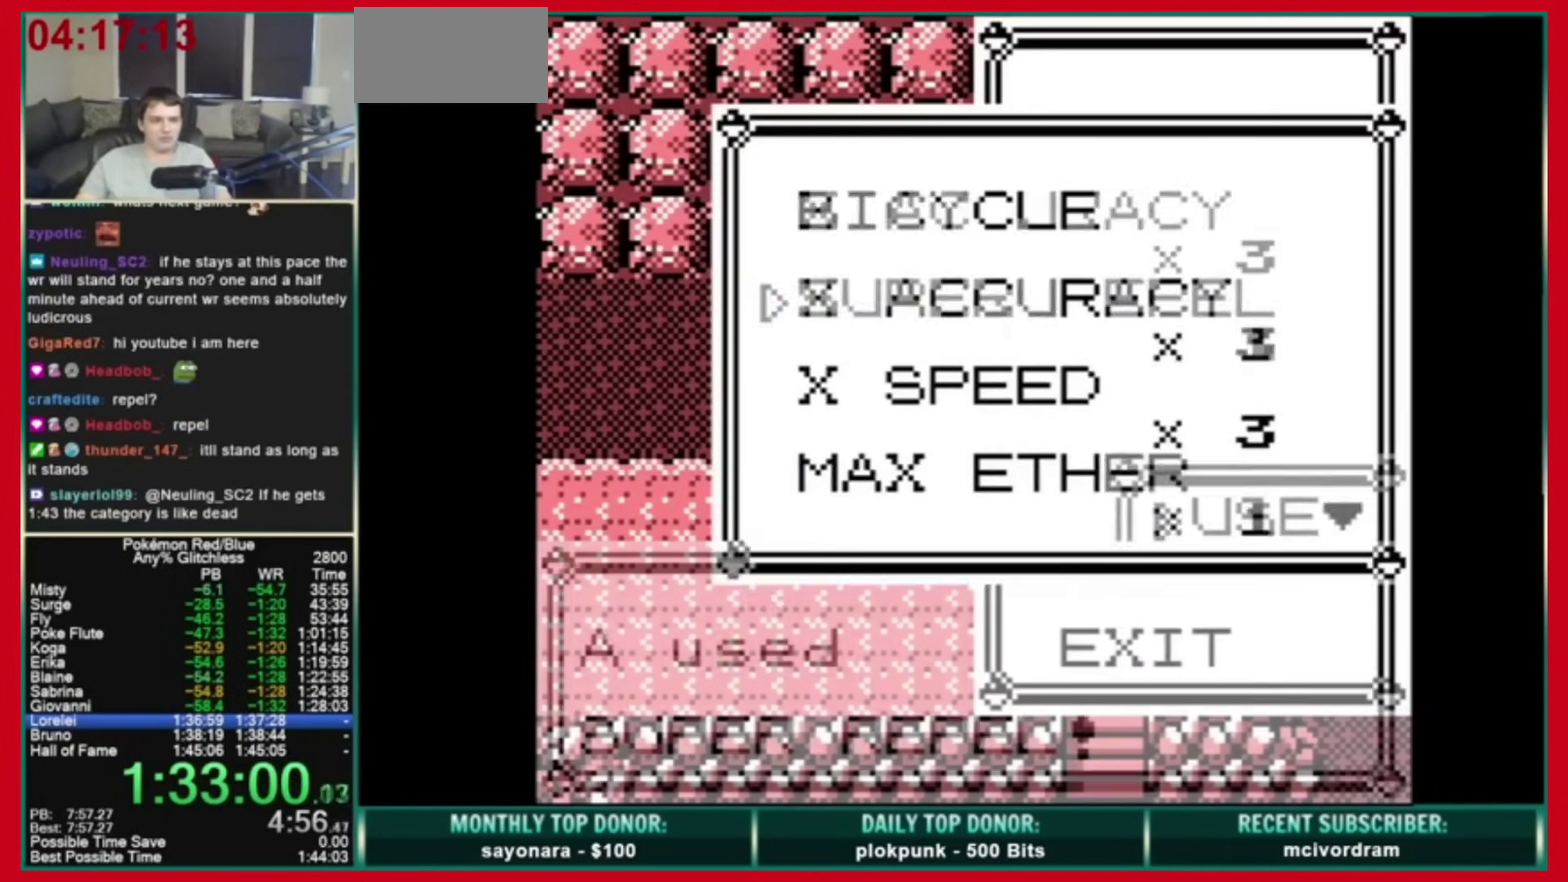
{"buttons": ["DPAD_LEFT"], "events": [[120, "B", "up"], [120, "DPAD_RIGHT", "up"], [280, "DPAD_LEFT", "down"]]}
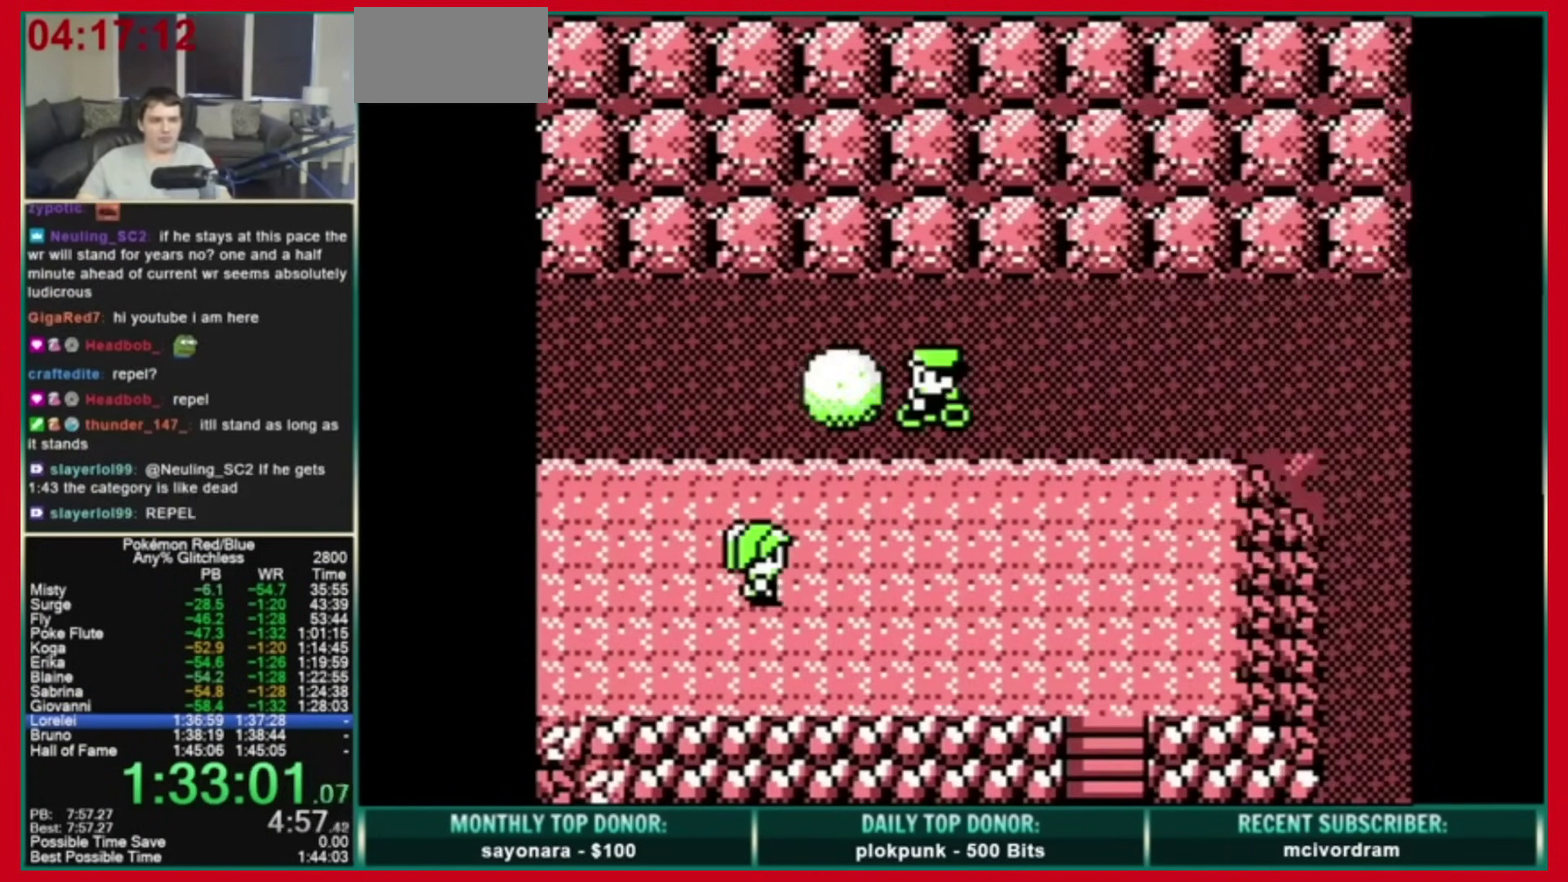
{"buttons": ["DPAD_LEFT"], "events": []}
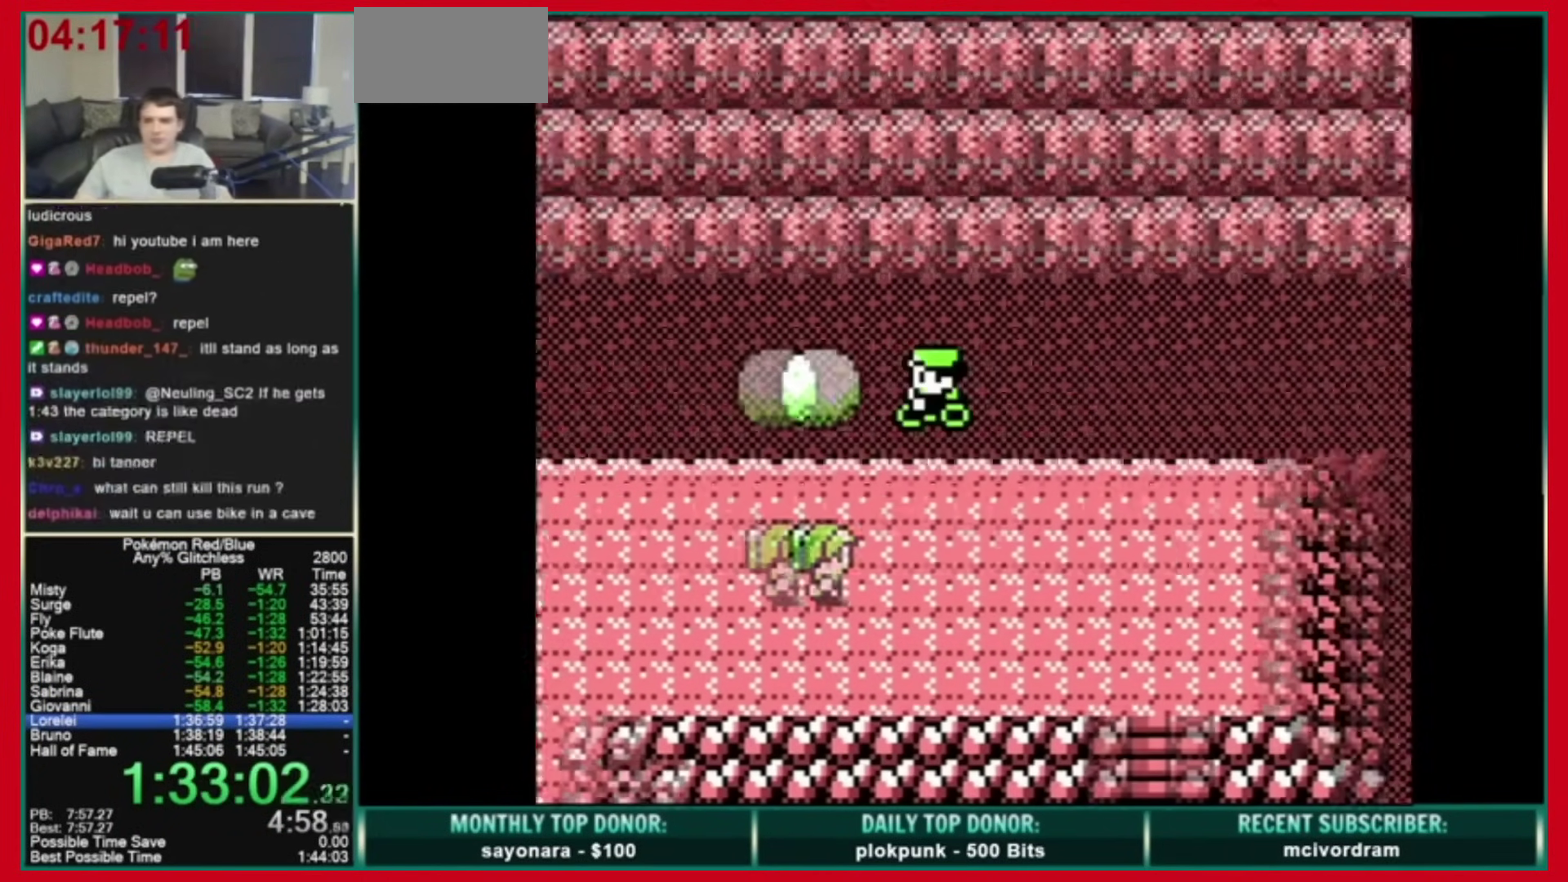
{"buttons": ["DPAD_LEFT"], "events": []}
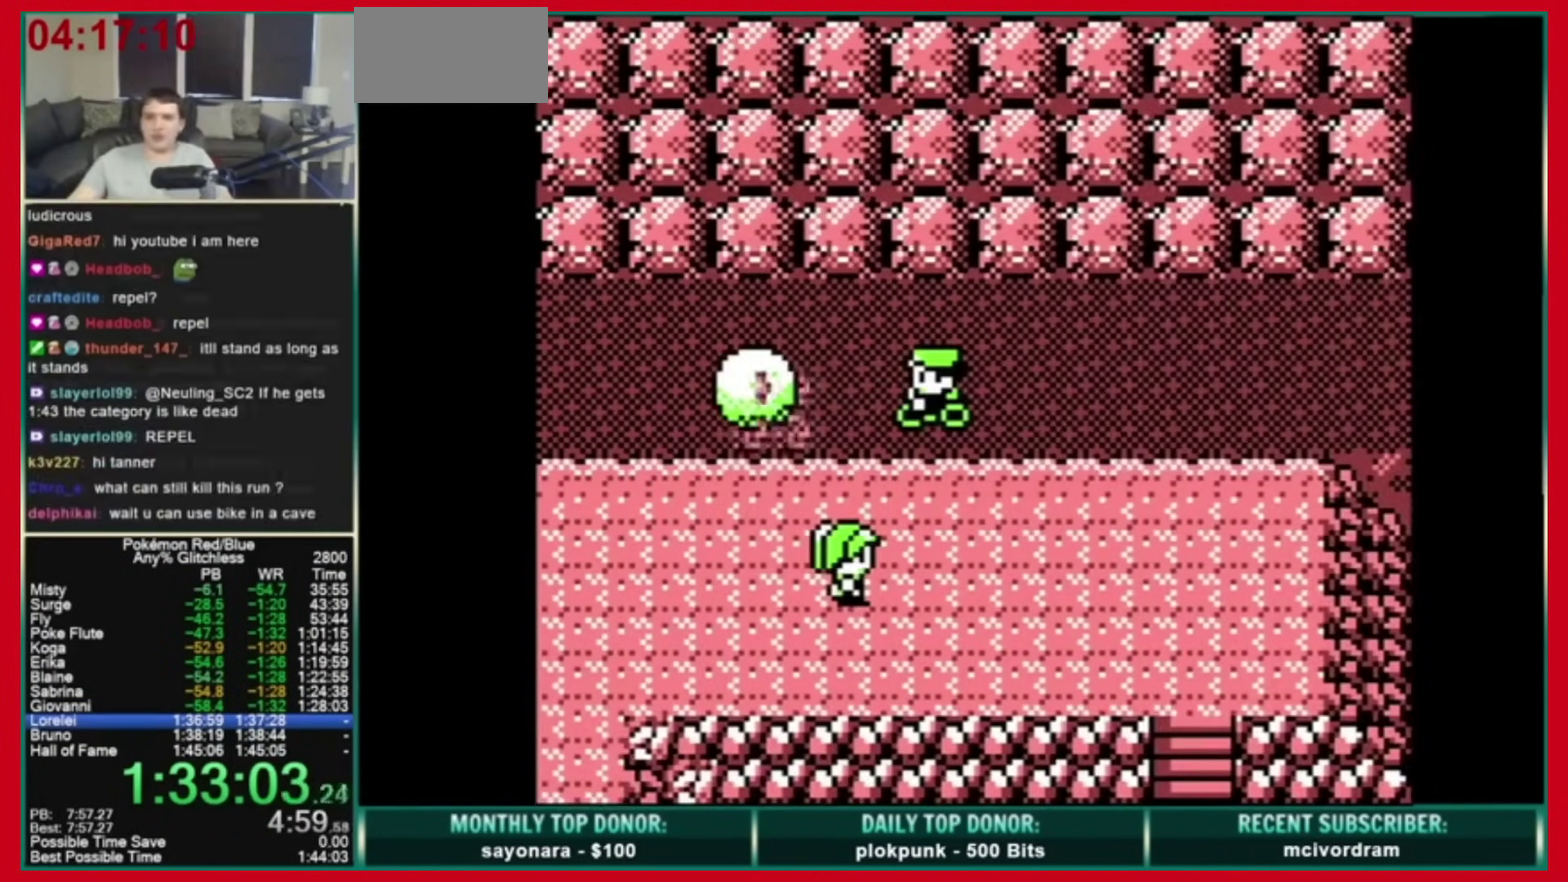
{"buttons": ["DPAD_LEFT"], "events": []}
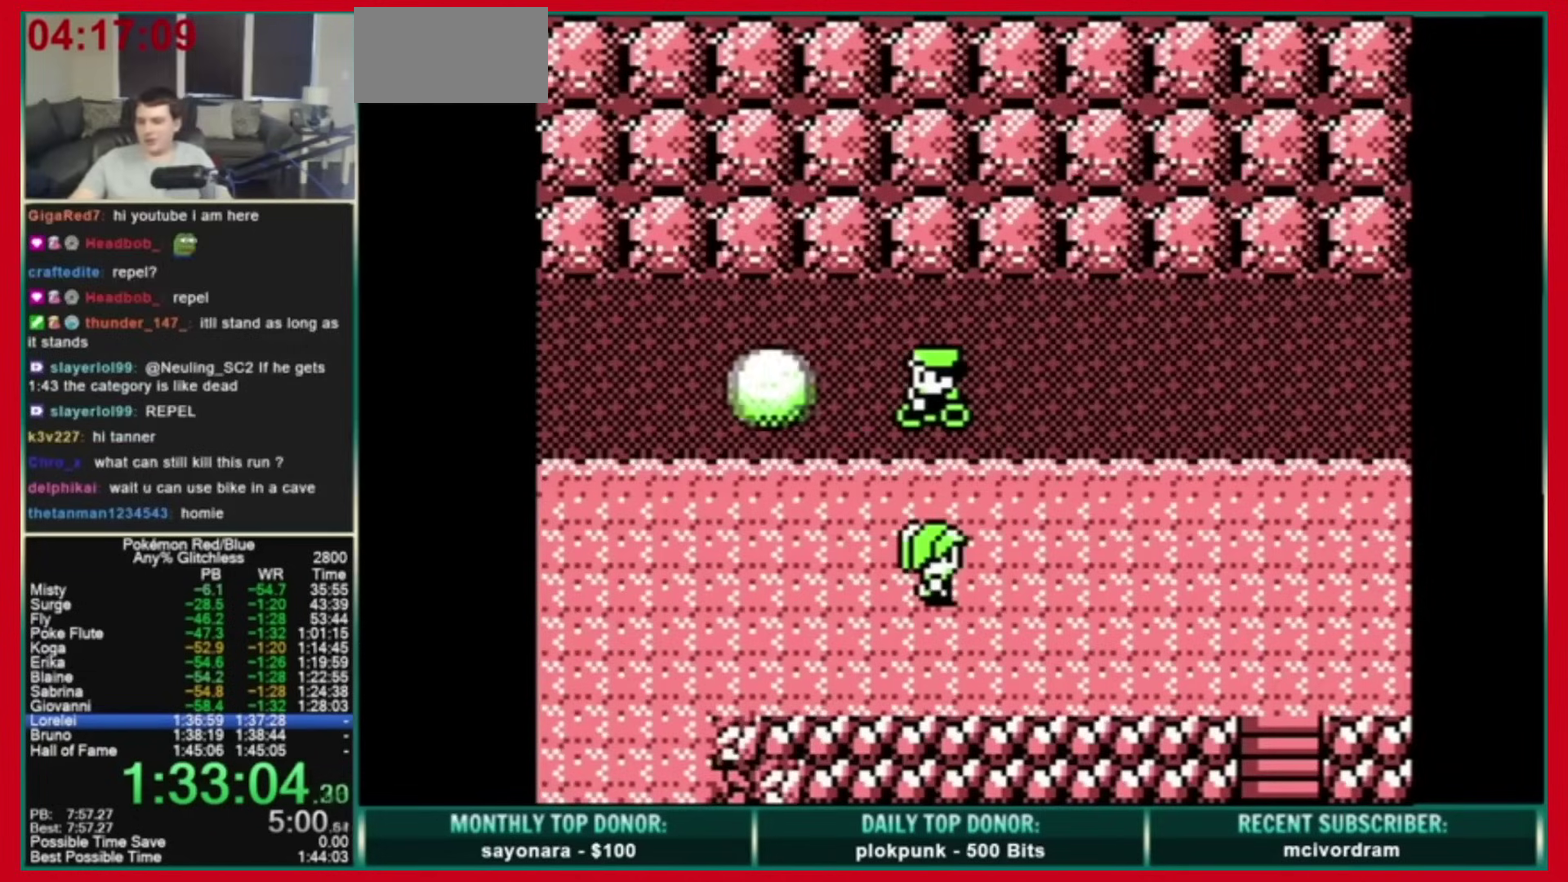
{"buttons": ["DPAD_LEFT"], "events": []}
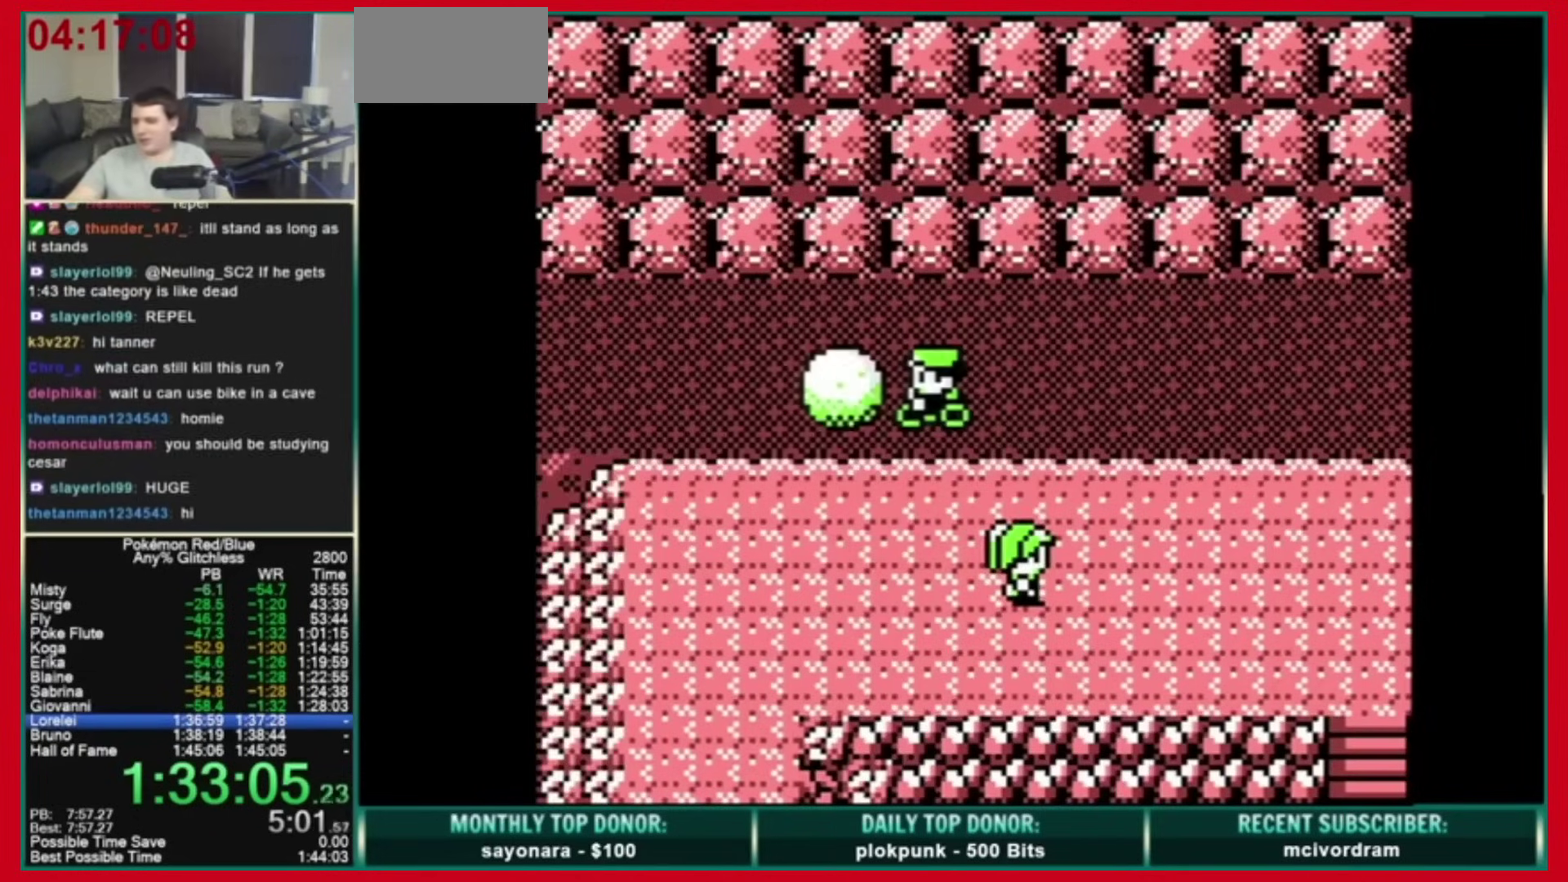
{"buttons": ["DPAD_LEFT"], "events": []}
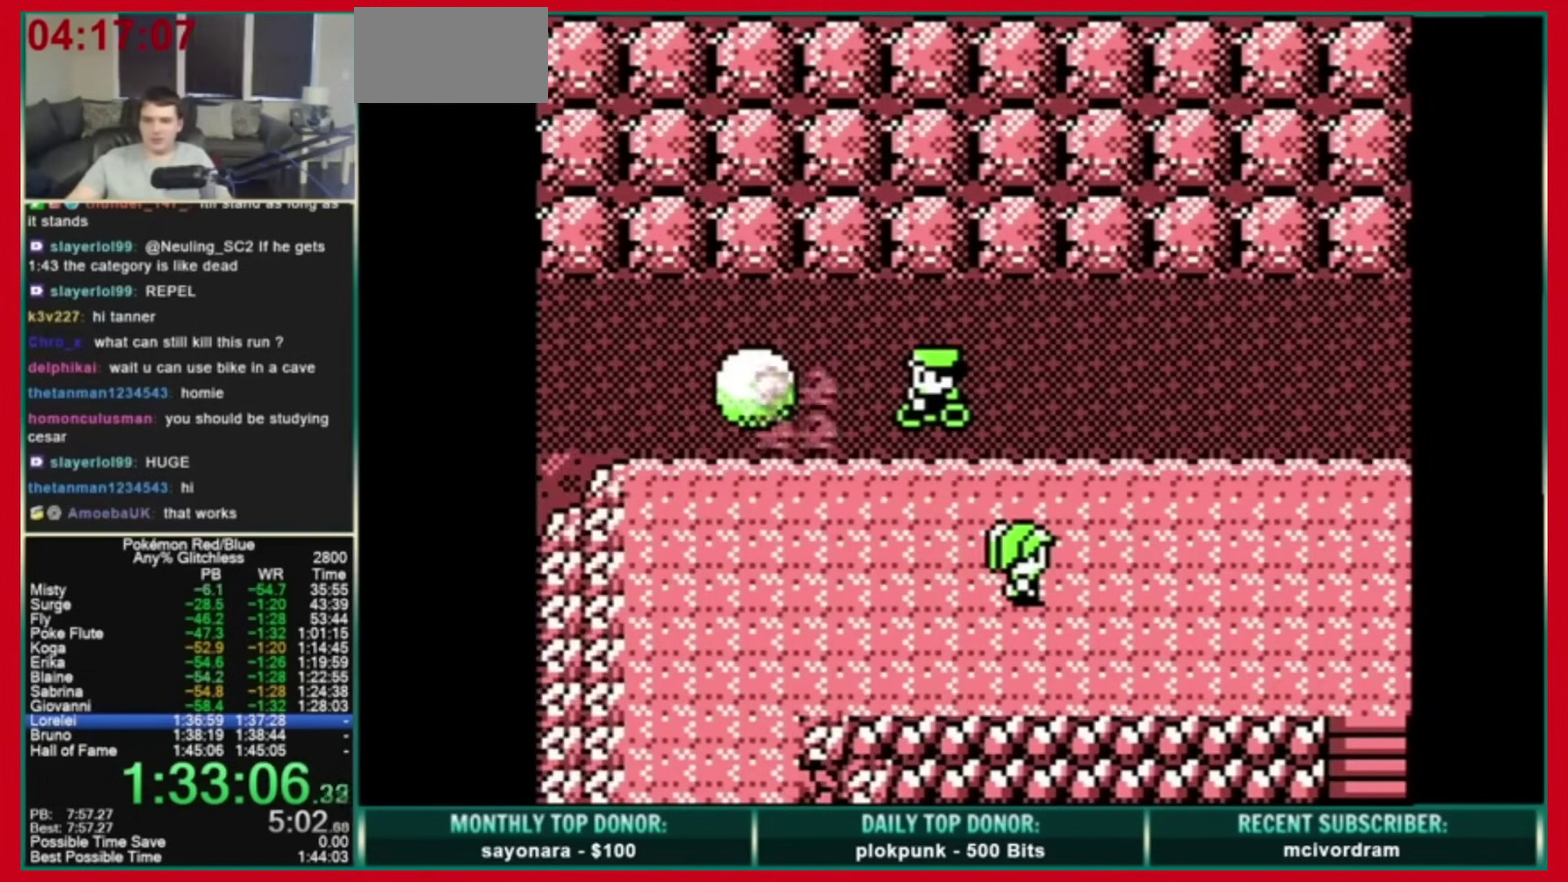
{"buttons": ["DPAD_LEFT"], "events": []}
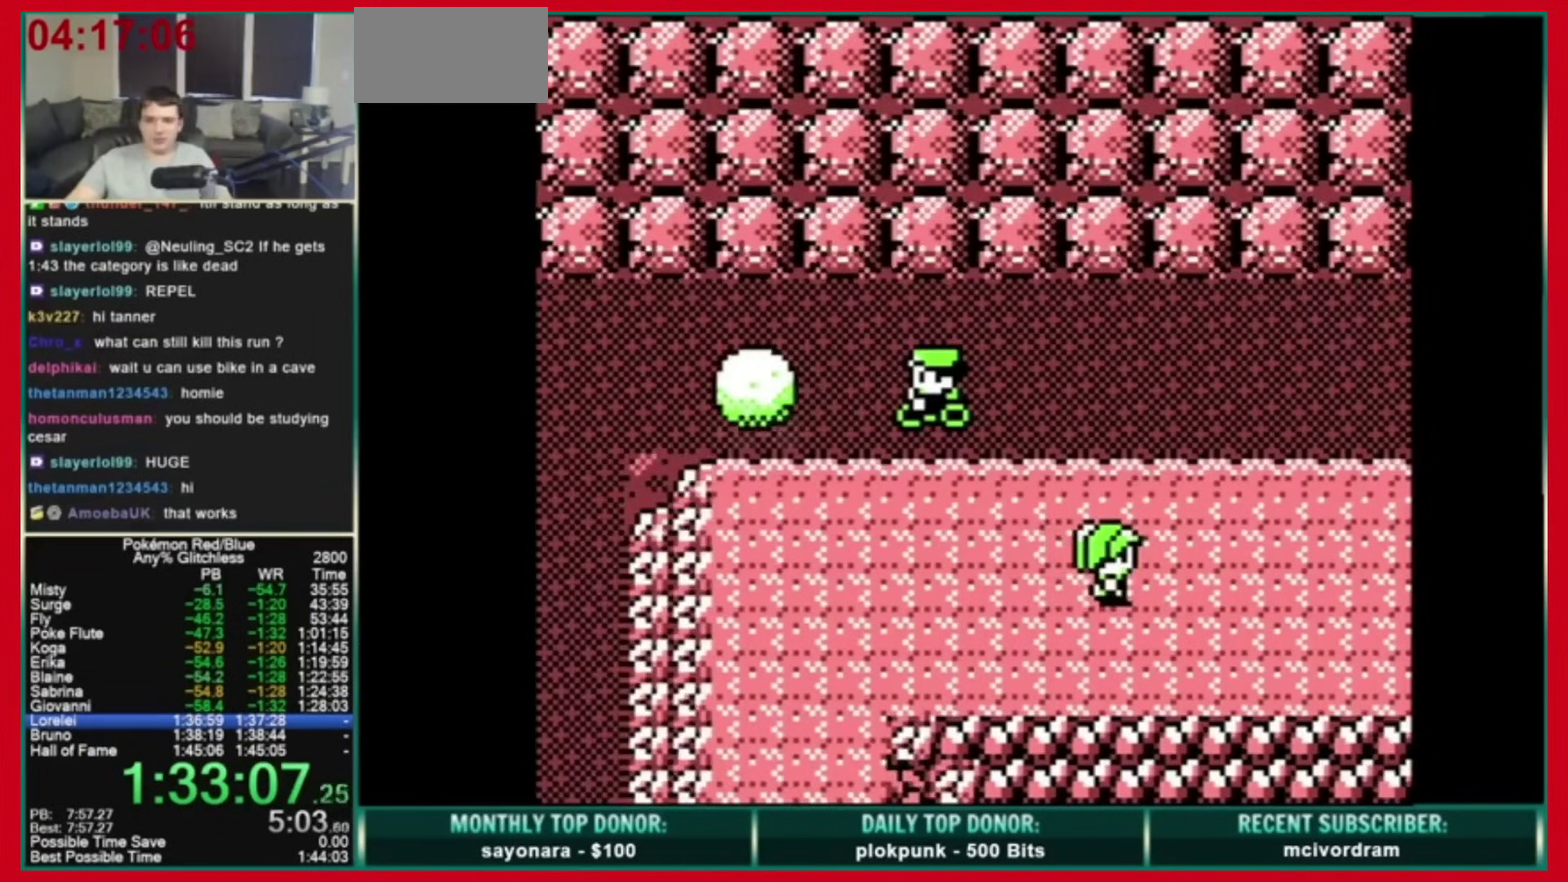
{"buttons": ["DPAD_LEFT"], "events": []}
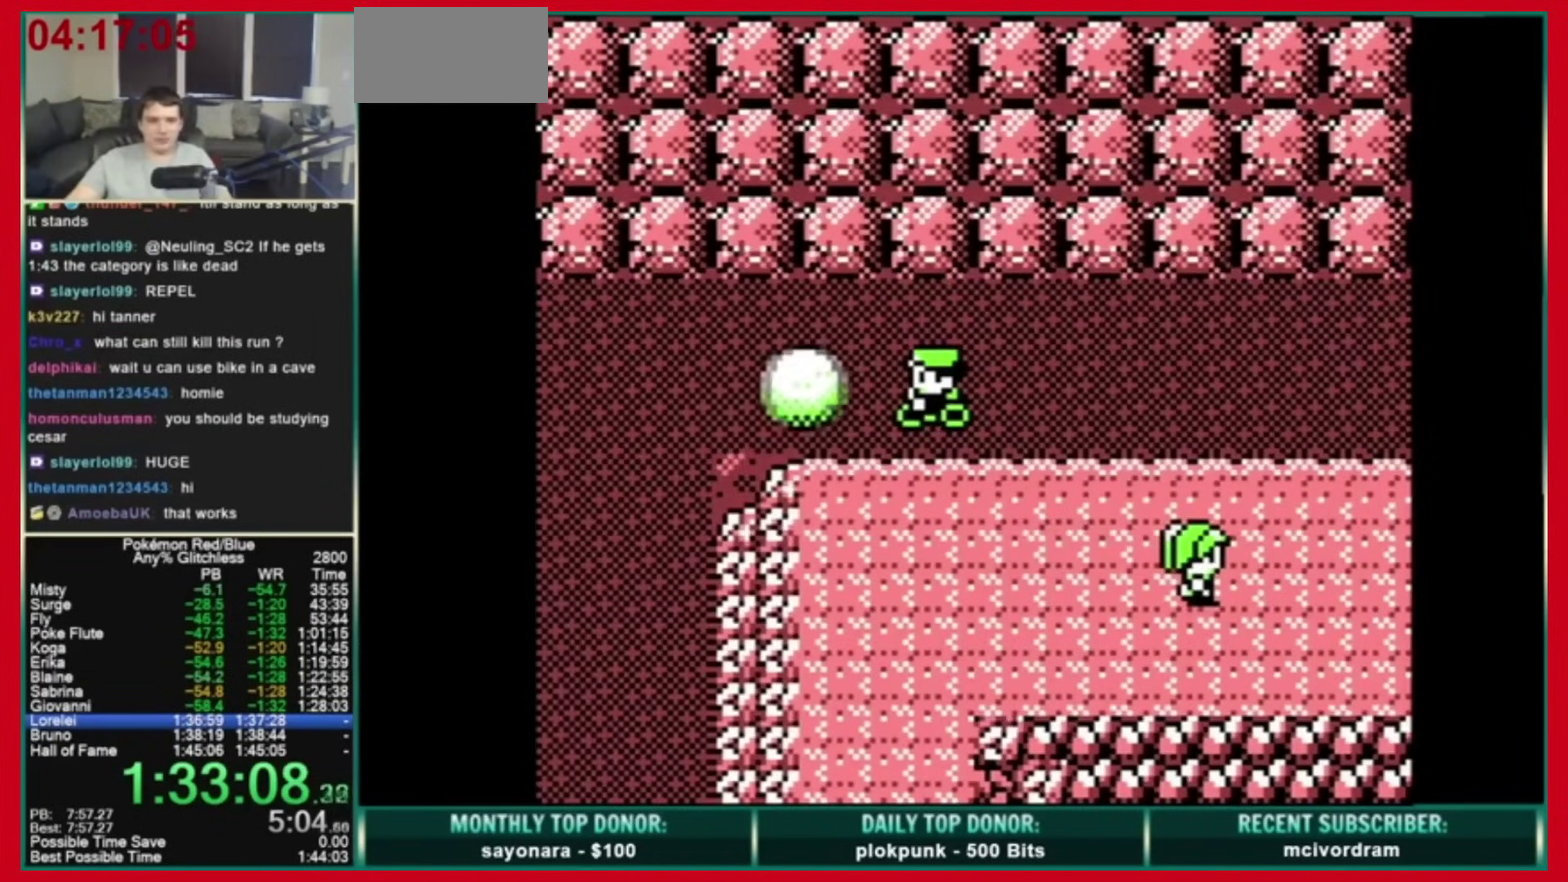
{"buttons": ["DPAD_LEFT"], "events": []}
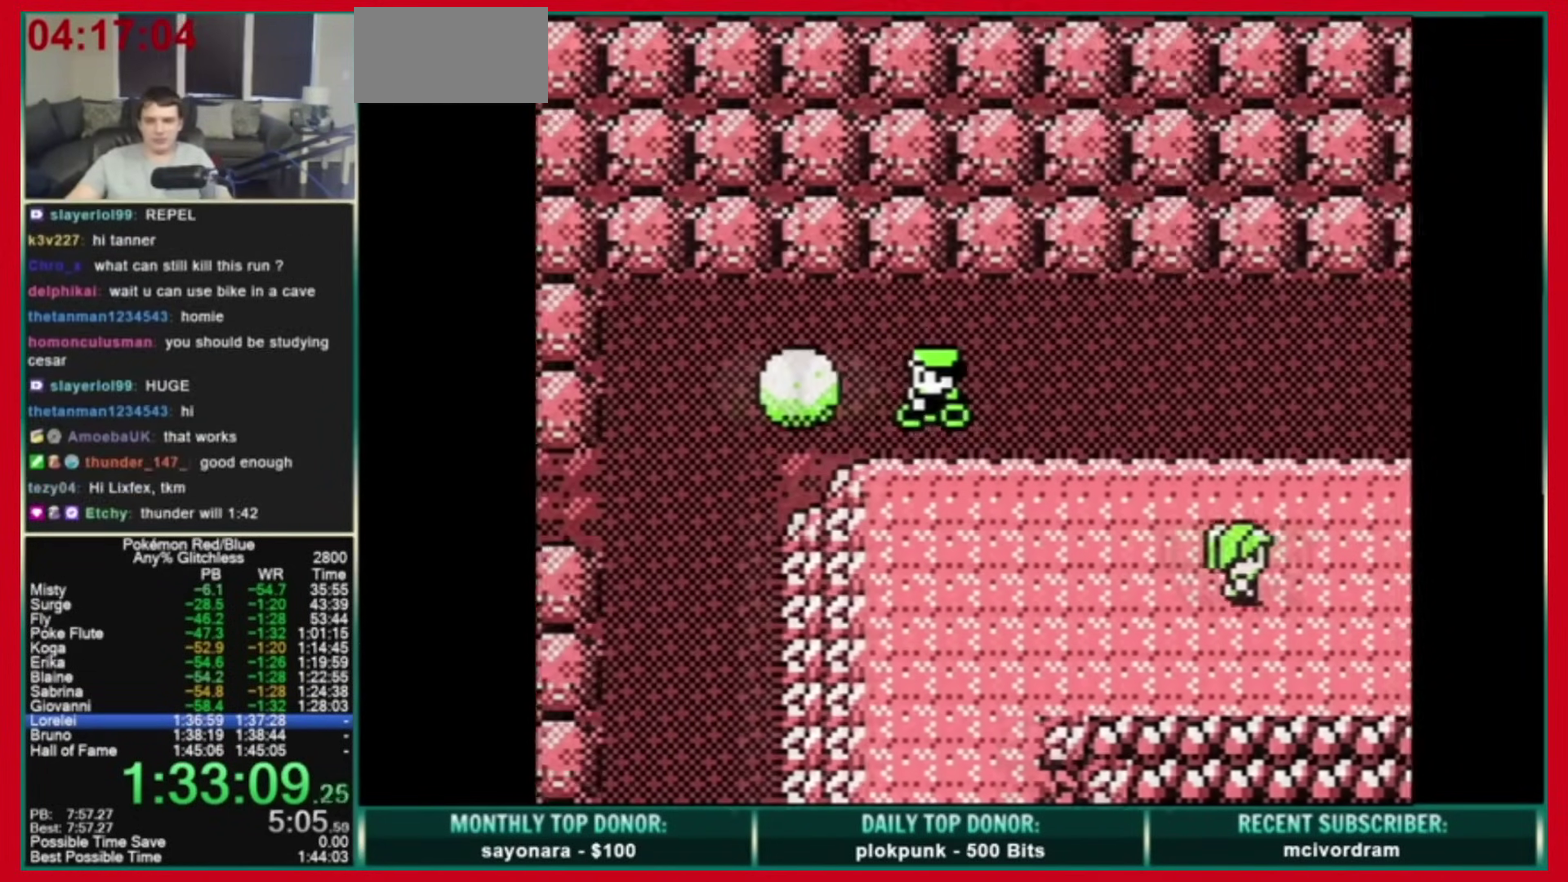
{"buttons": ["DPAD_LEFT"], "events": []}
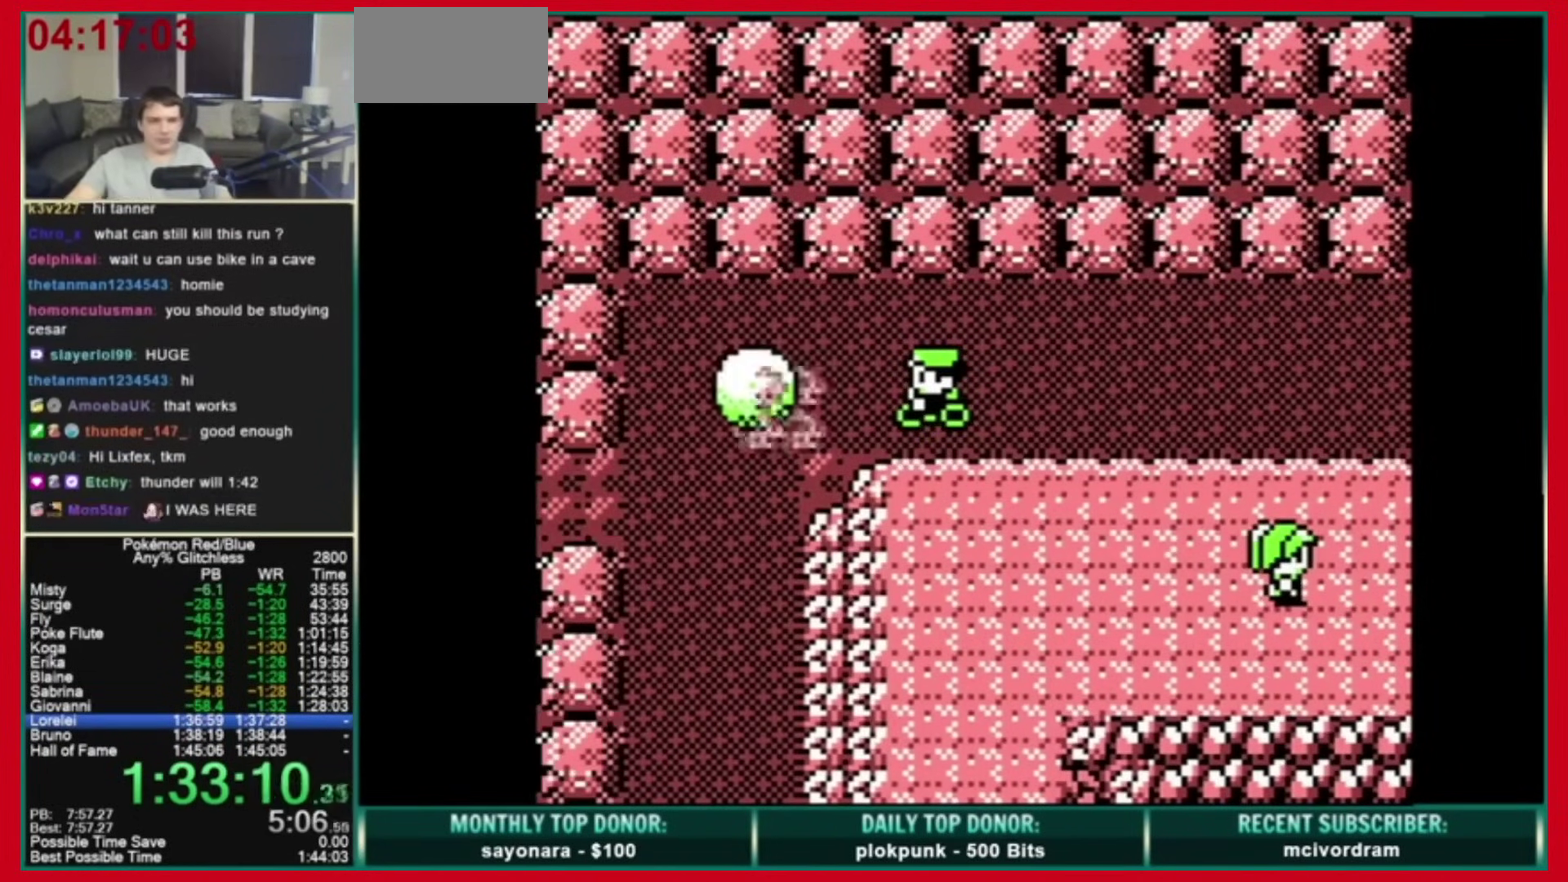
{"buttons": ["DPAD_UP"], "events": [[320, "DPAD_UP", "down"], [360, "DPAD_LEFT", "up"]]}
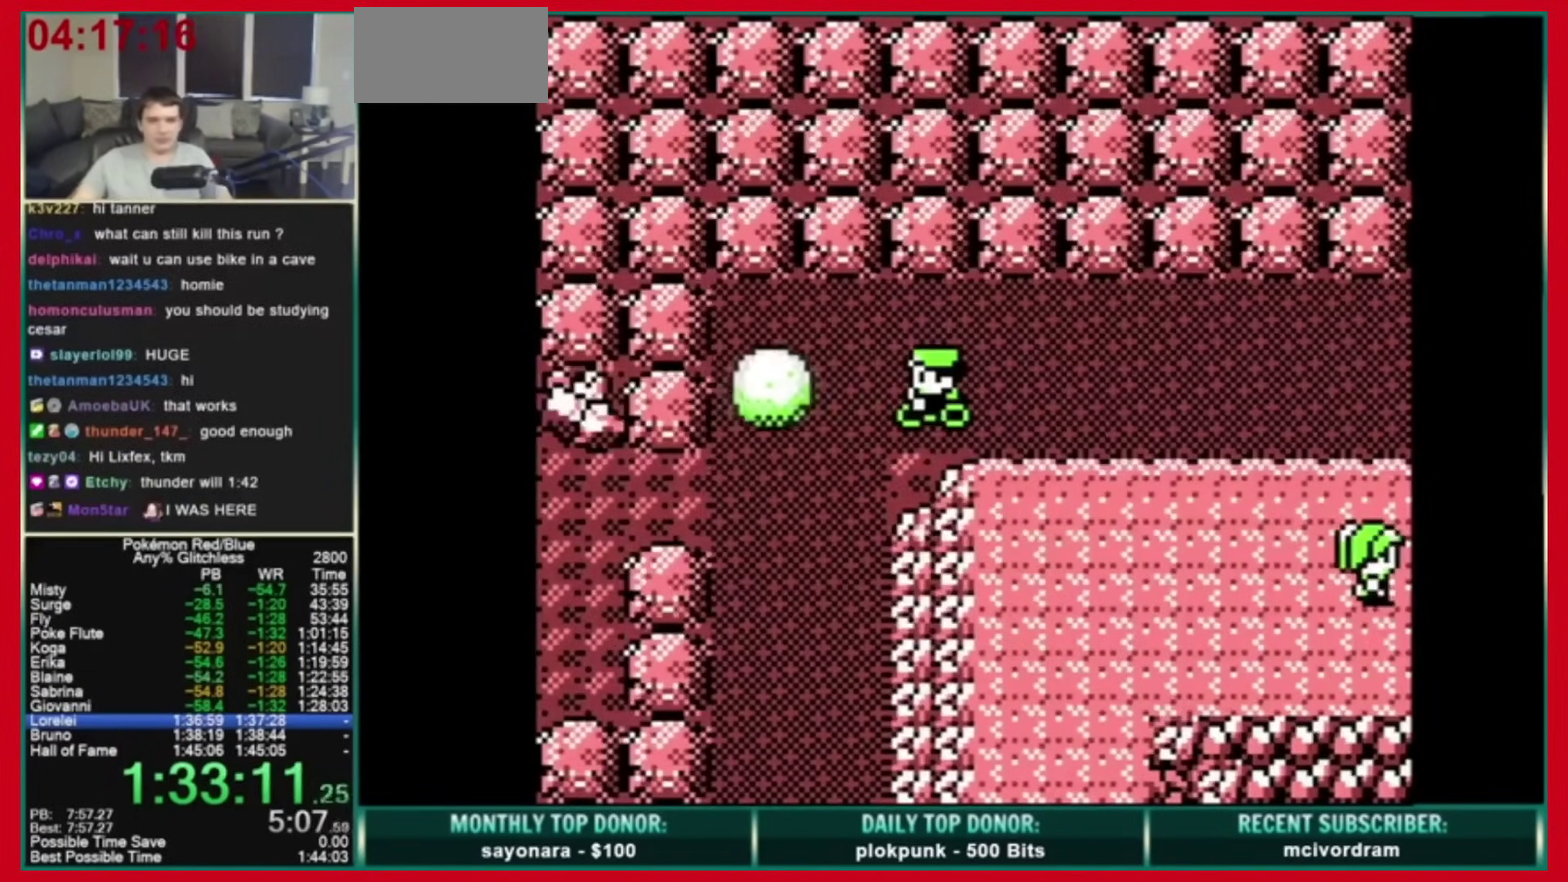
{"buttons": ["DPAD_LEFT"], "events": [[400, "DPAD_LEFT", "down"], [400, "DPAD_UP", "up"]]}
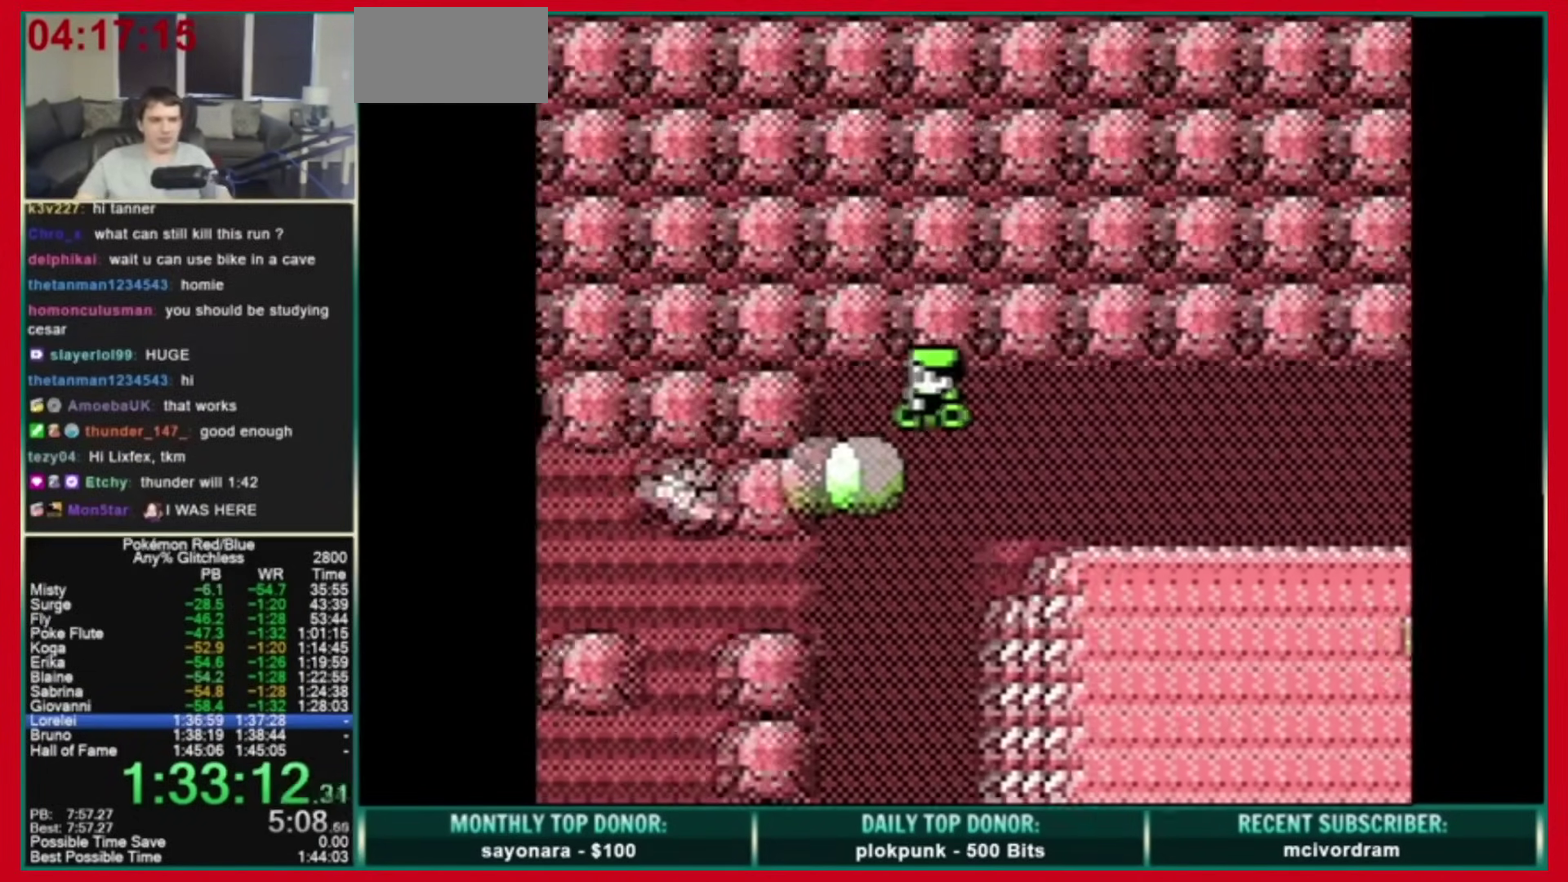
{"buttons": ["DPAD_RIGHT"], "events": [[40, "DPAD_DOWN", "down"], [80, "DPAD_LEFT", "up"], [160, "DPAD_RIGHT", "down"], [200, "DPAD_DOWN", "up"]]}
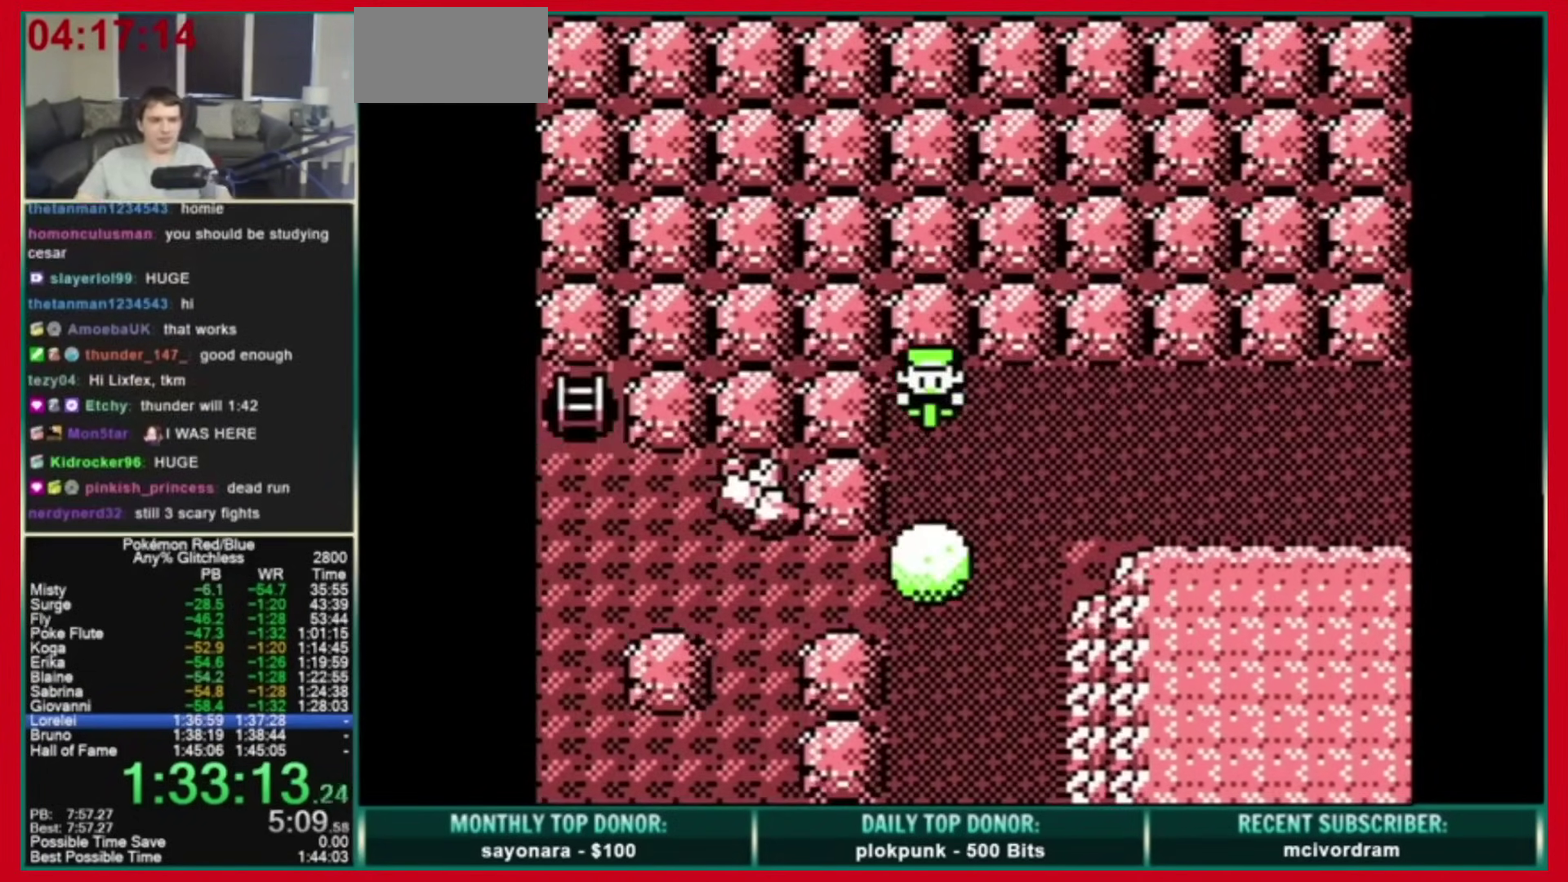
{"buttons": ["DPAD_LEFT"], "events": [[240, "DPAD_DOWN", "down"], [280, "DPAD_RIGHT", "up"], [440, "DPAD_DOWN", "up"], [440, "DPAD_LEFT", "down"]]}
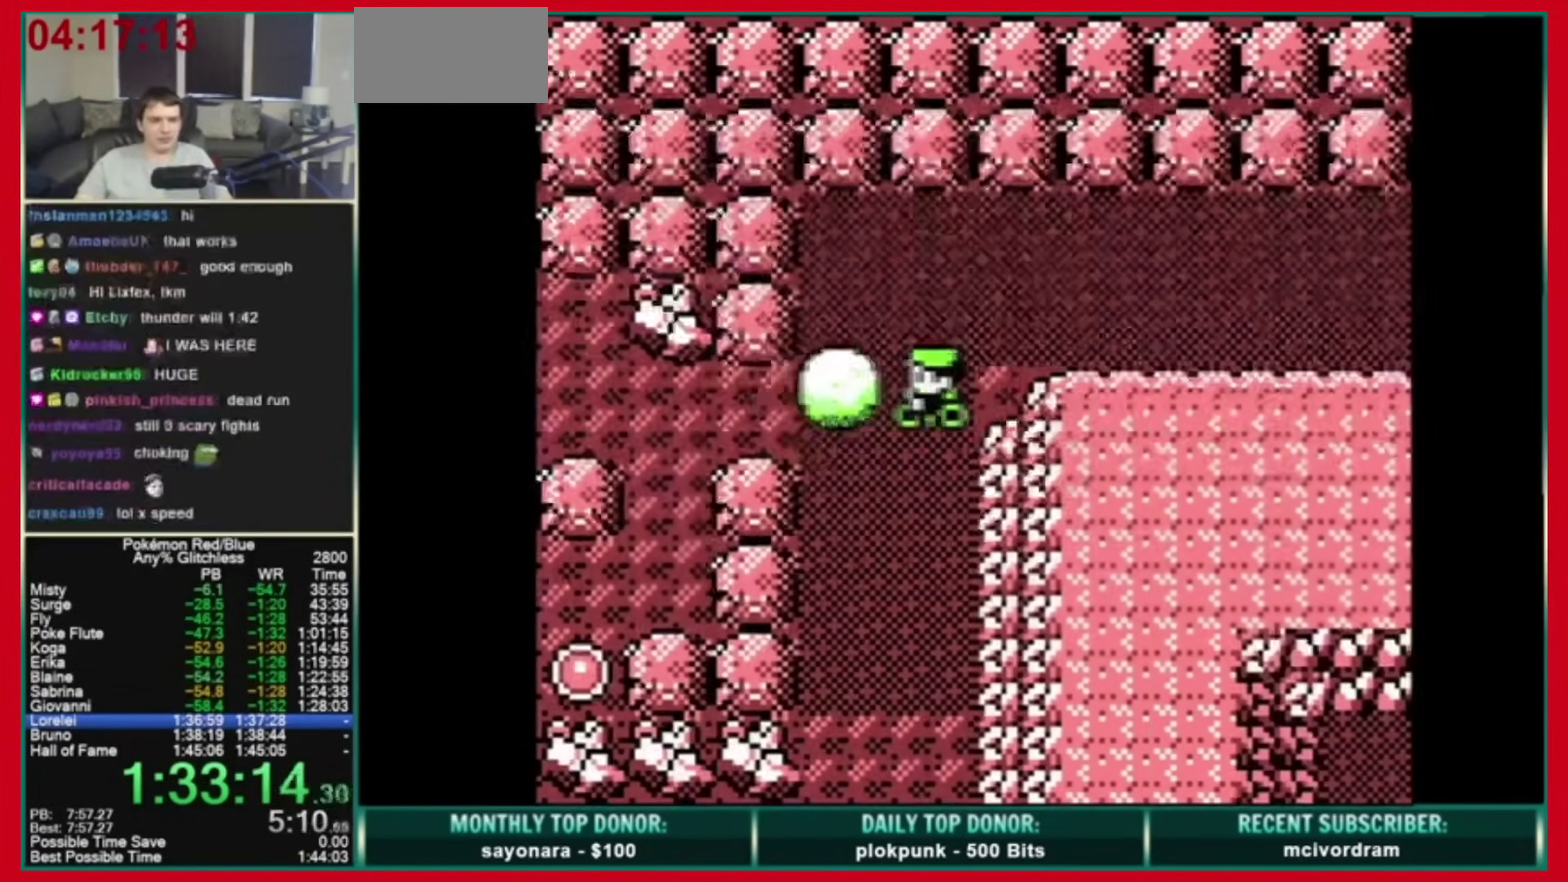
{"buttons": ["DPAD_LEFT"], "events": []}
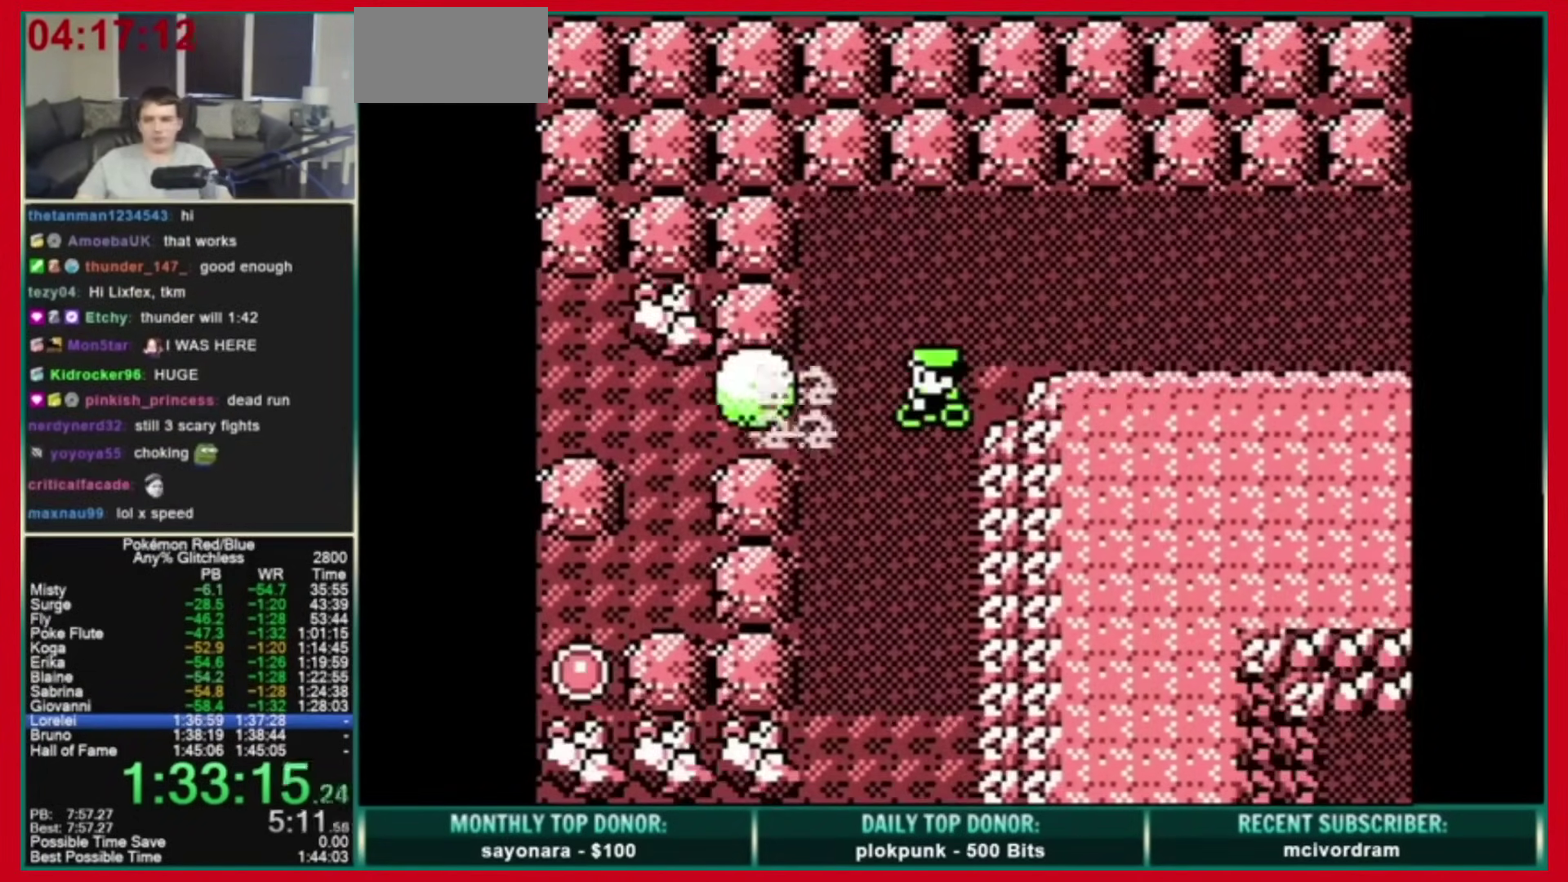
{"buttons": ["DPAD_LEFT"], "events": []}